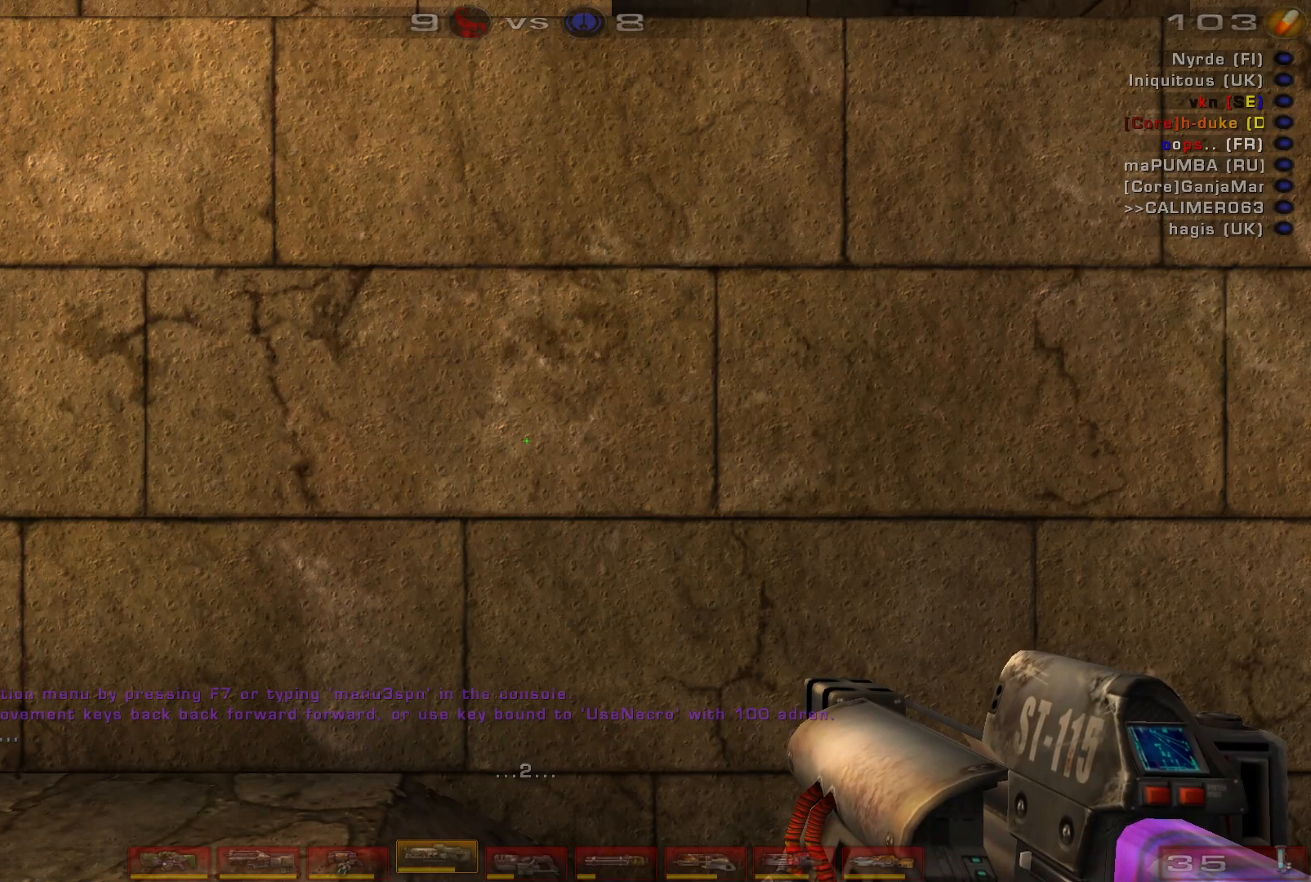
Gameplay with keyboard and mouse; each line is a JSON object with the keys and mouse buttons held at the frame after it. "events" lists presses ("down") and releases ("up") of "a", "c", "ctrl", "d", "e", "f", "q", "r", "s", "shift", "space", "w", "mouse_left", "mouse_wheel", "mouse_right", "mouse_mb4" and "mouse_mb5" between this image and that frame as [ms after this image, input, new state], when the widget could be followed in between. "mouse_left", "mouse_wheel", "mouse_right", "mouse_mb4", "mouse_mb5" = the "left", "wheel", "right", "mb4", "mb5" buttons of the "mouse" list. No other keys are recorded. "wheel" means that the mouse wheel is clicked or scrolled. Mouse movement is not recorded.
{"keys": [], "mouse": [], "events": []}
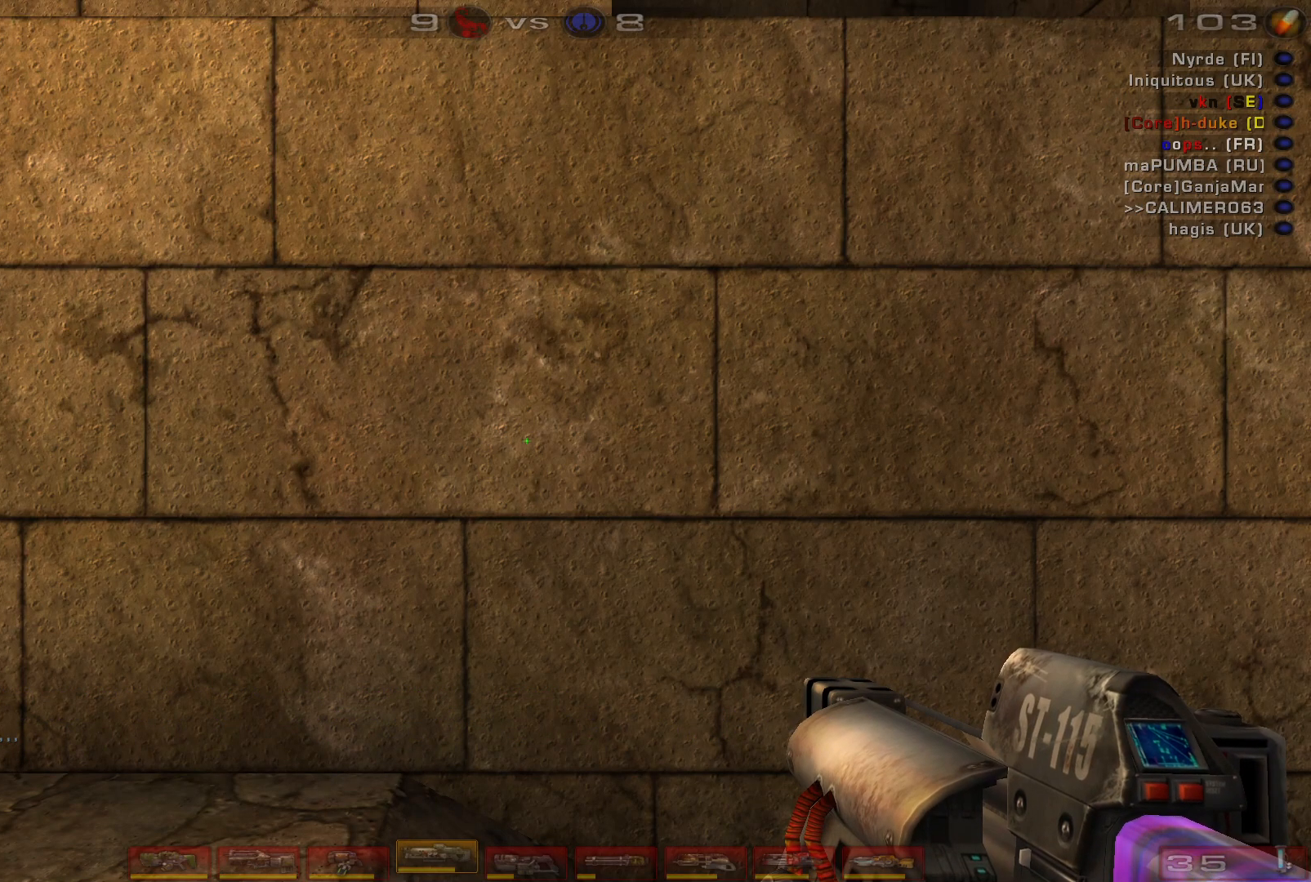
{"keys": [], "mouse": [], "events": []}
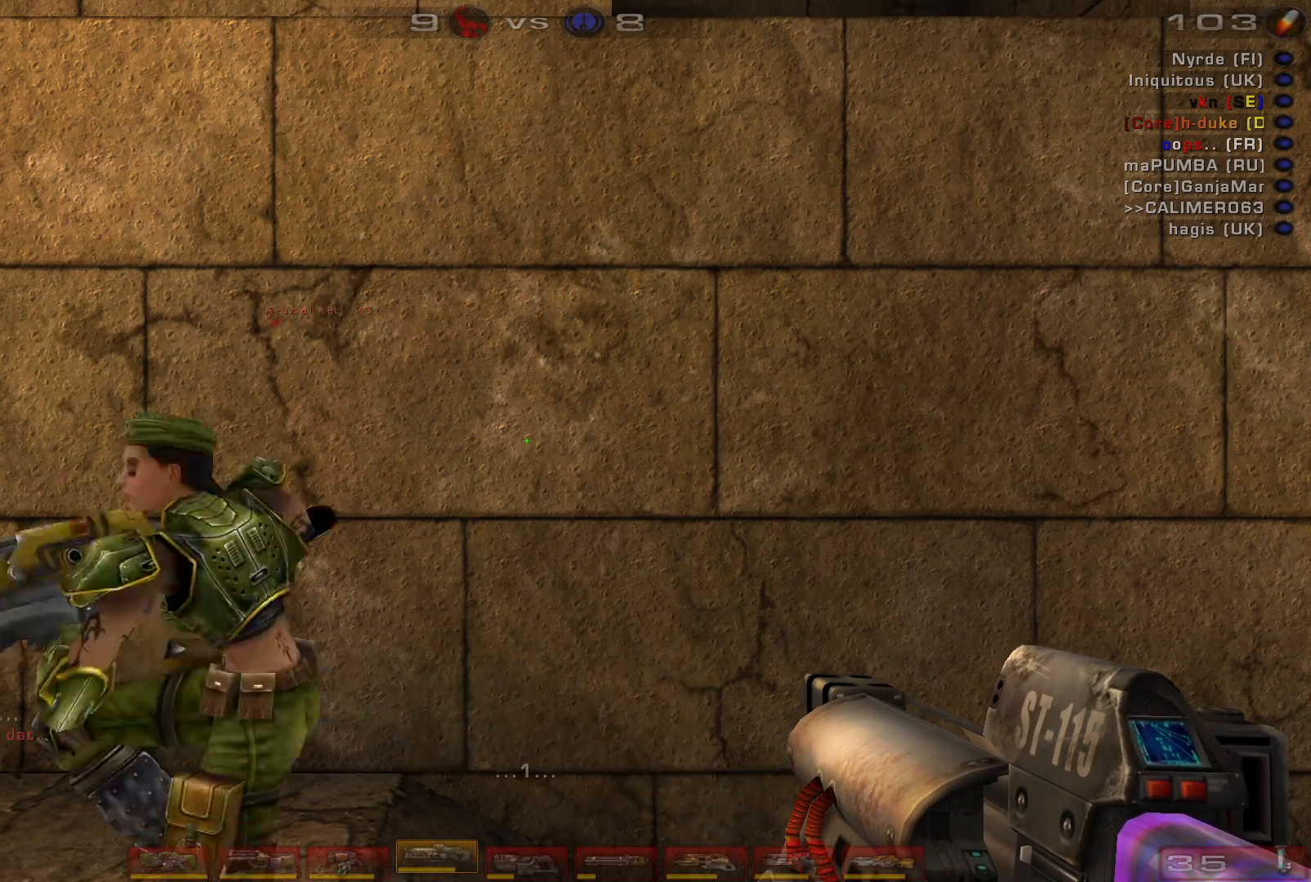
{"keys": [], "mouse": [], "events": []}
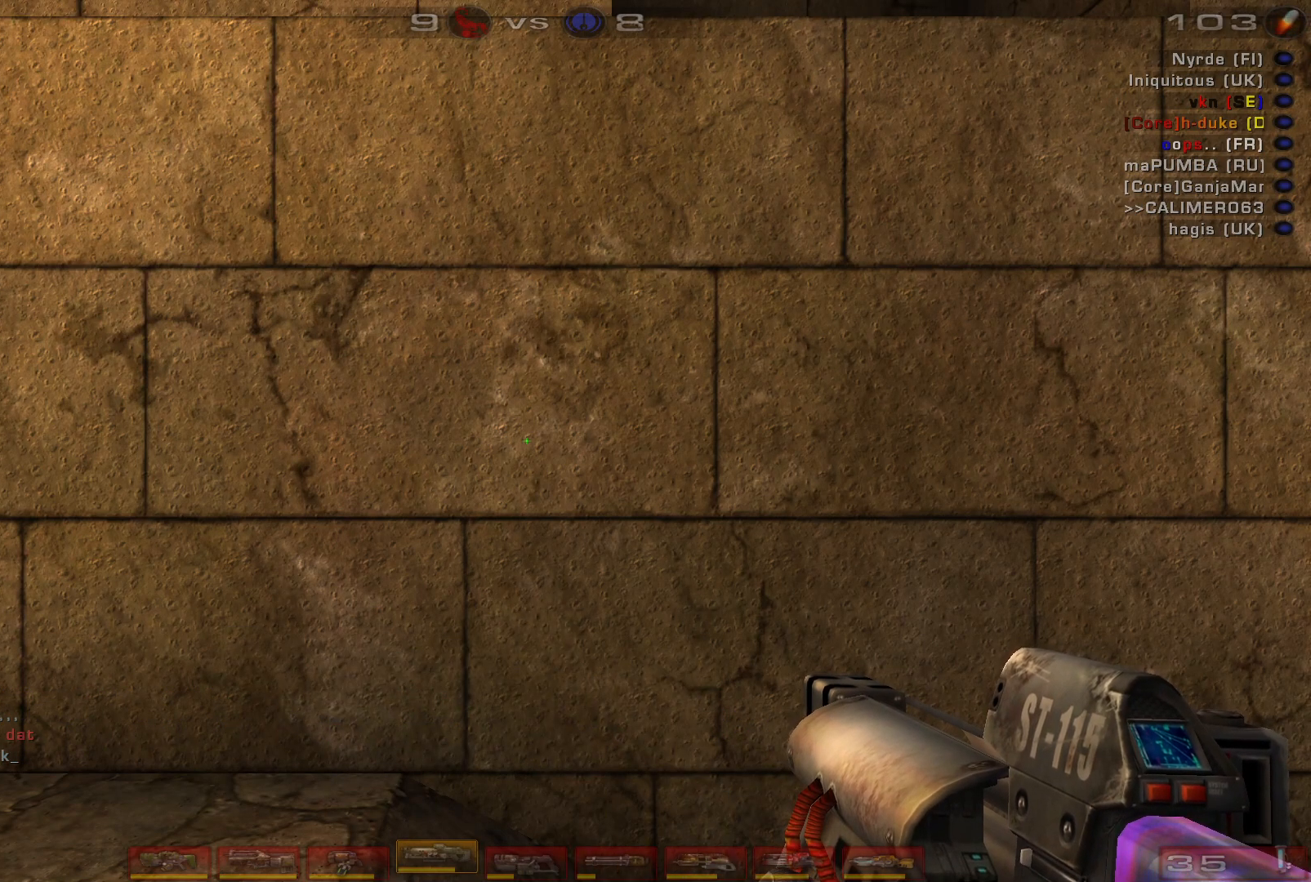
{"keys": [], "mouse": [], "events": [[33, "space", "down"], [167, "space", "up"]]}
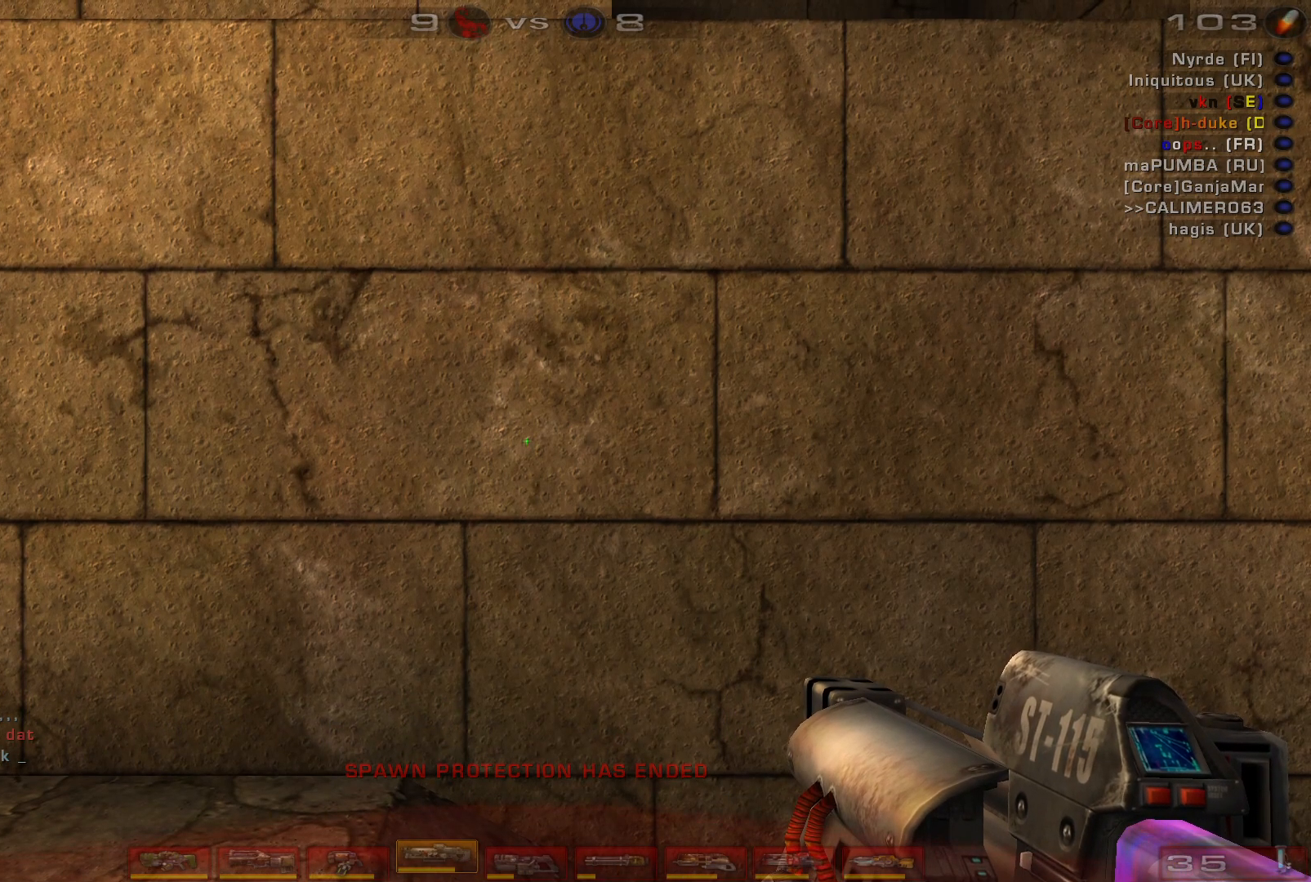
{"keys": [], "mouse": [], "events": [[333, "r", "down"], [467, "r", "up"]]}
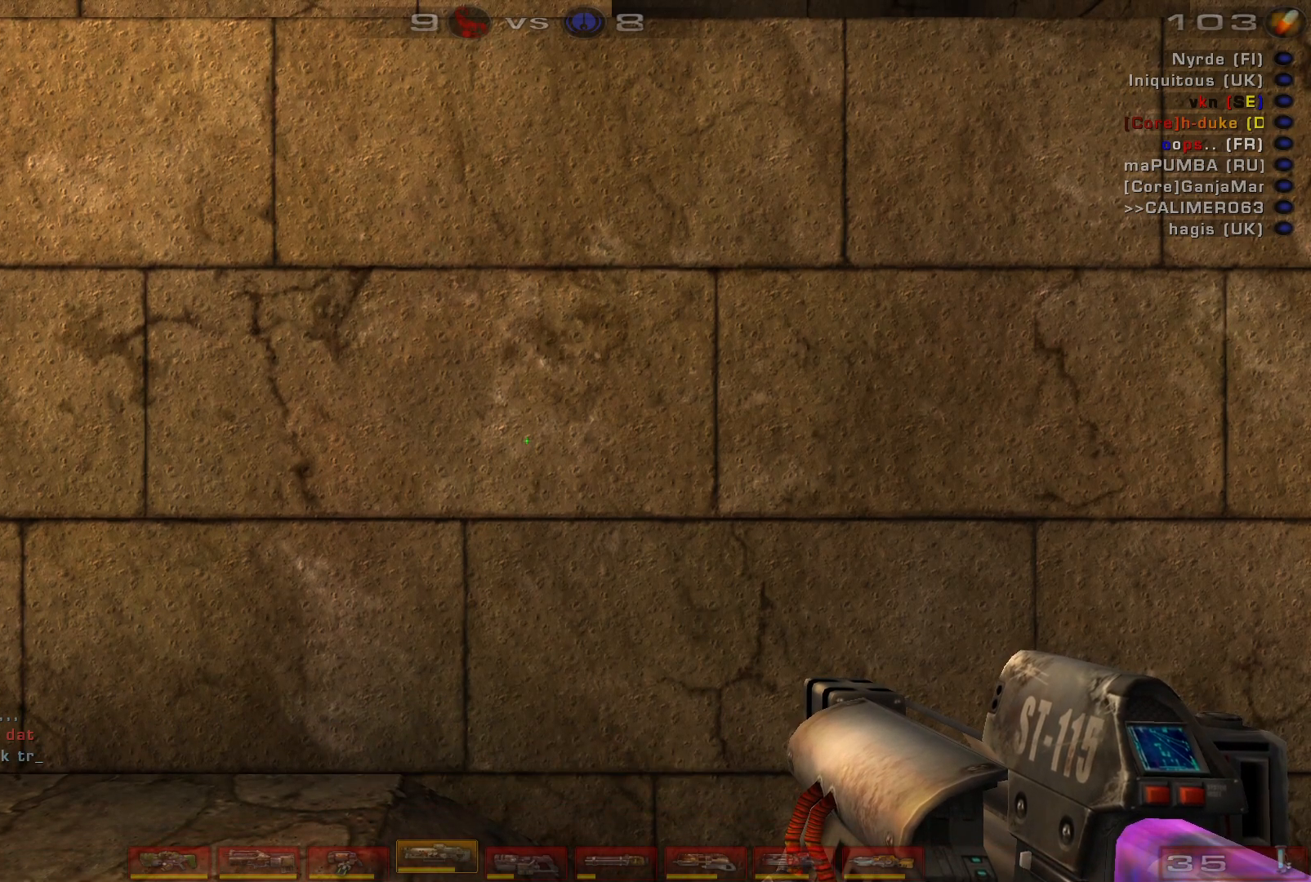
{"keys": [], "mouse": [], "events": [[100, "a", "down"], [200, "a", "up"]]}
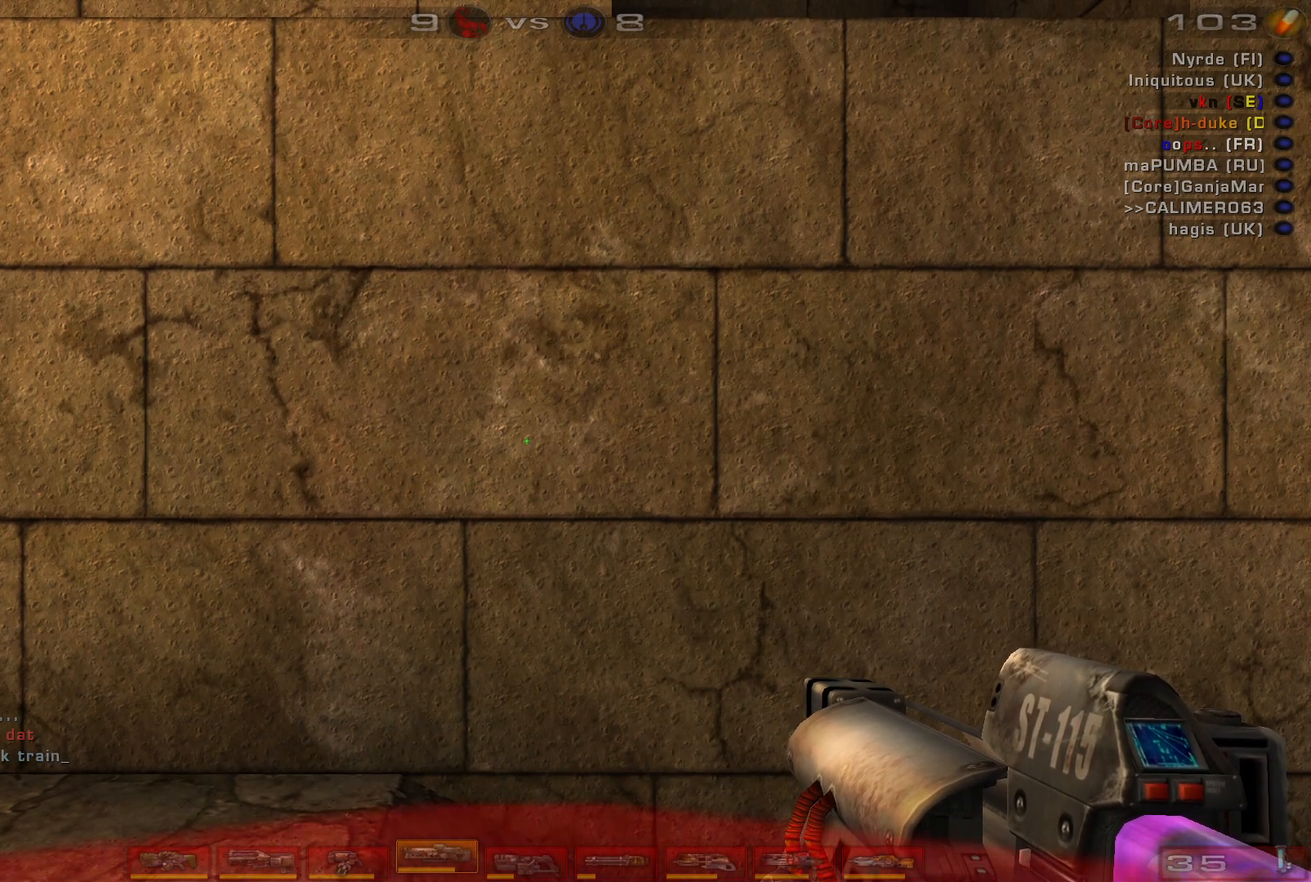
{"keys": ["w"], "mouse": [], "events": [[300, "w", "down"]]}
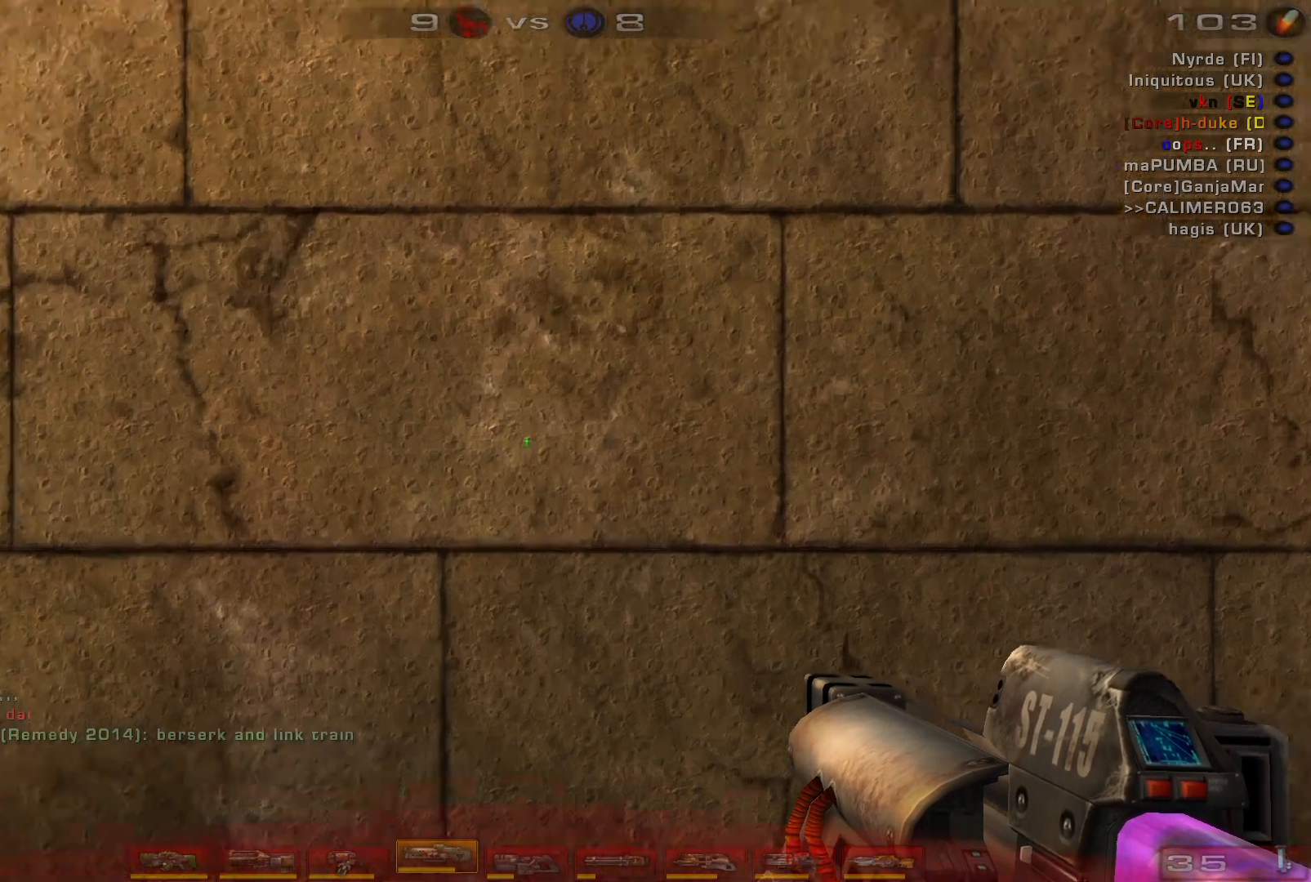
{"keys": ["a", "s", "shift"], "mouse": [], "events": [[100, "w", "up"], [200, "s", "down"], [233, "a", "down"], [400, "shift", "down"]]}
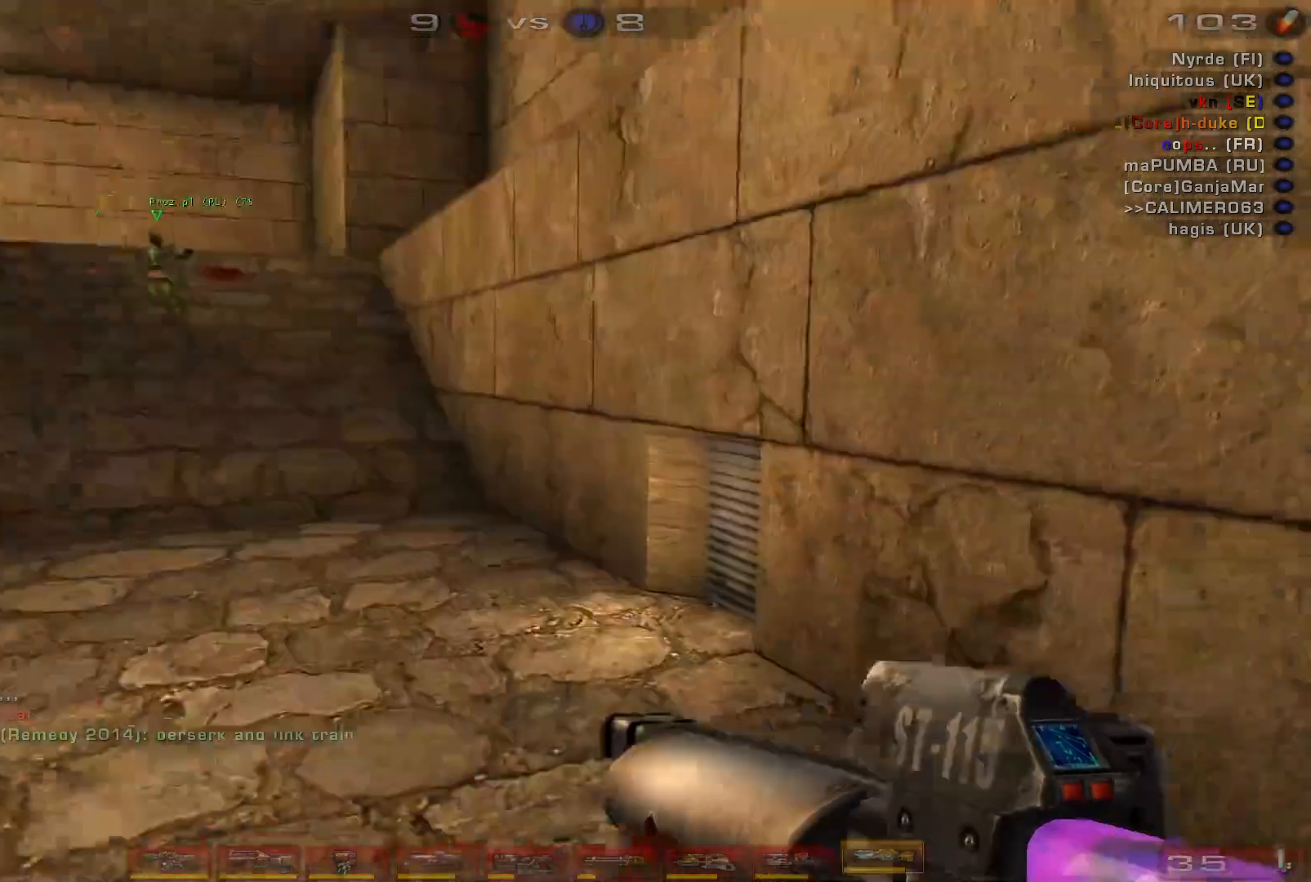
{"keys": ["a", "s"], "mouse": [], "events": [[100, "shift", "up"]]}
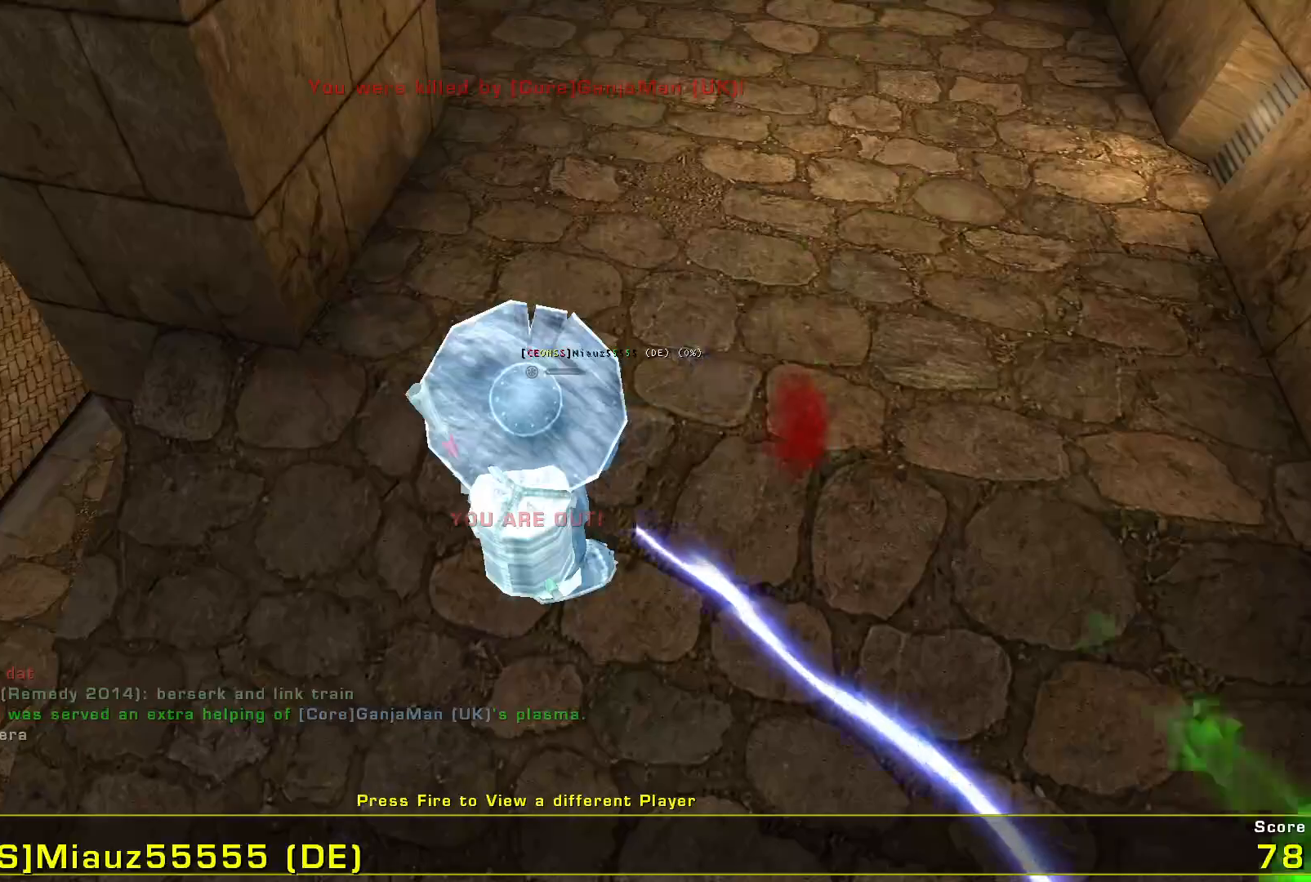
{"keys": [], "mouse": [], "events": [[33, "a", "up"], [67, "s", "up"]]}
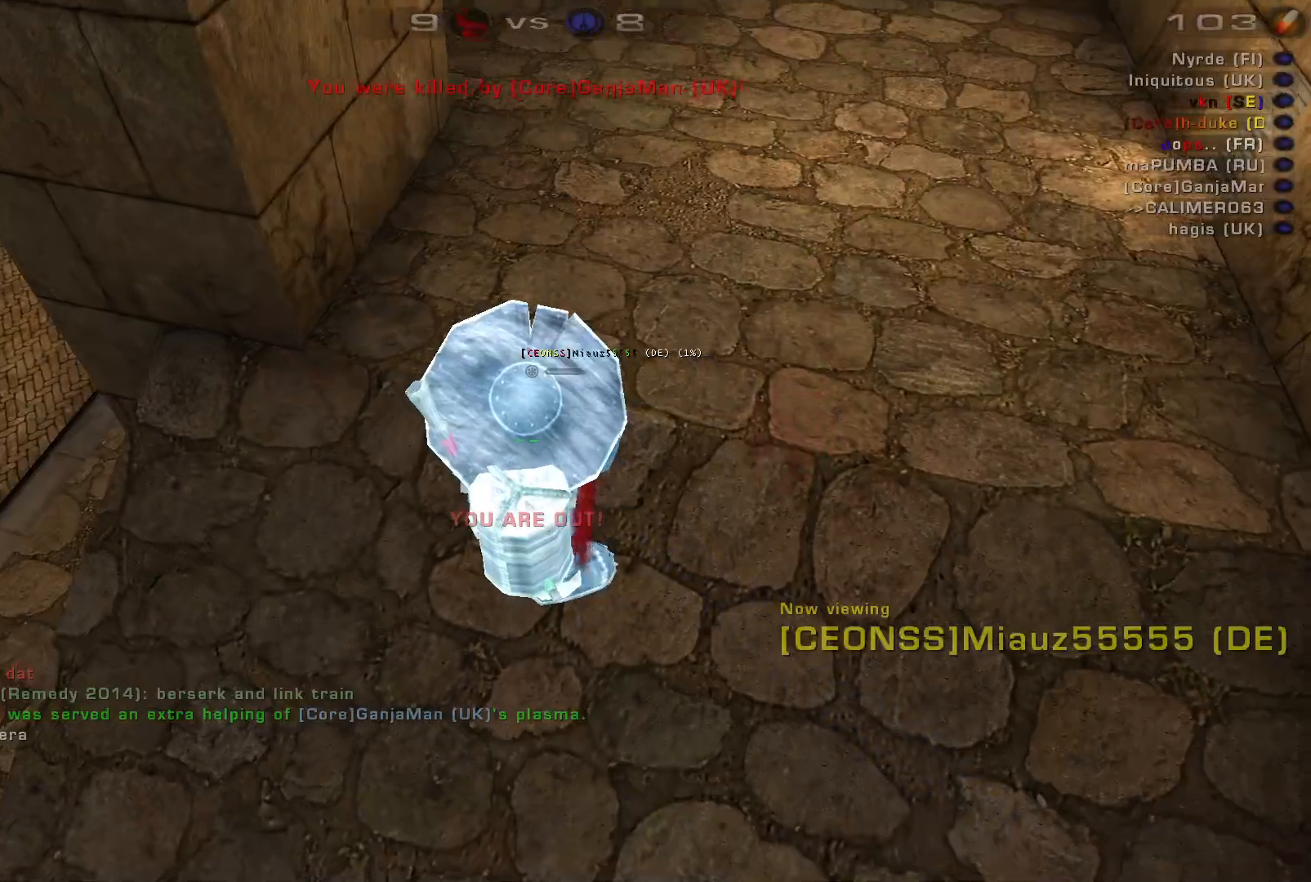
{"keys": [], "mouse": [], "events": [[133, "mouse_left", "down"], [300, "mouse_left", "up"]]}
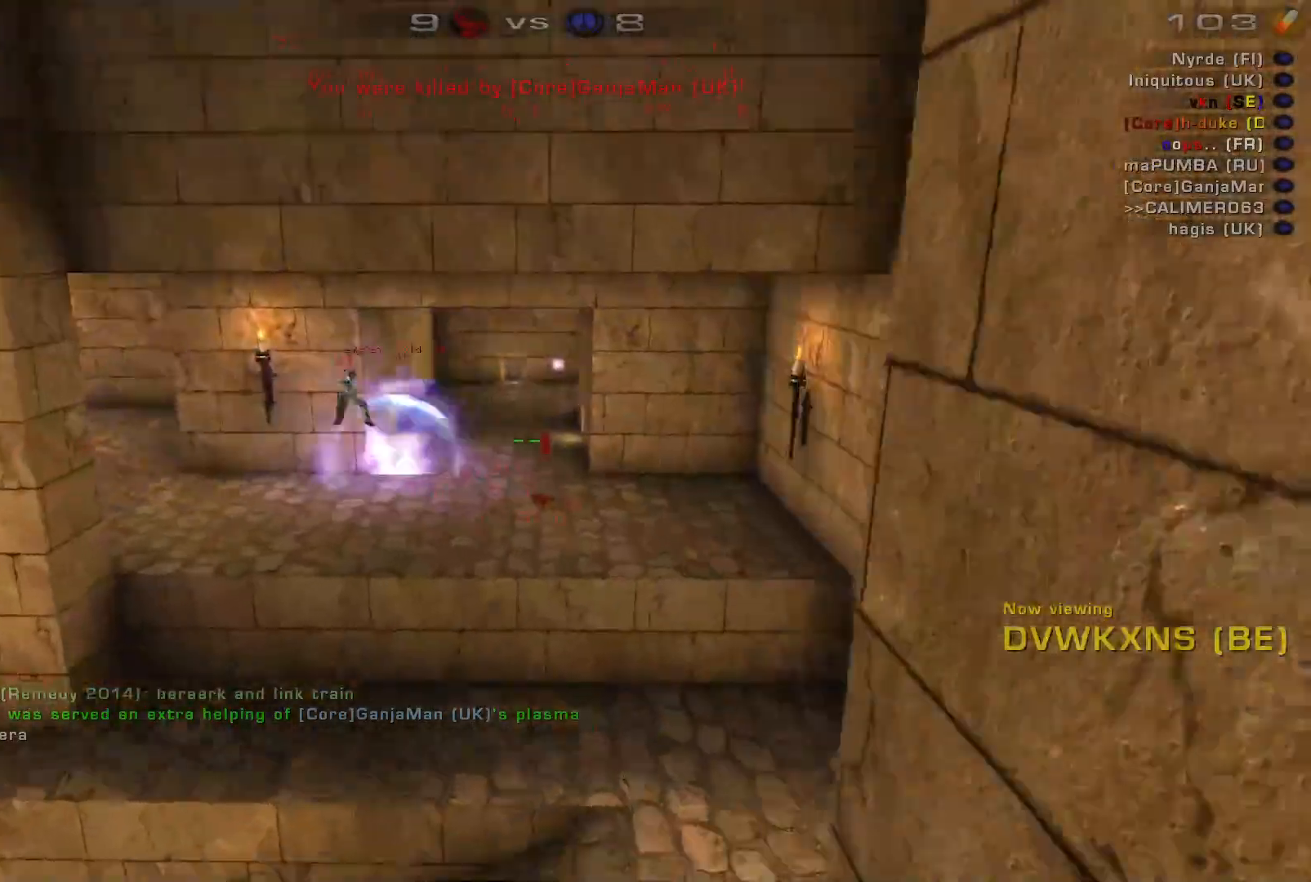
{"keys": [], "mouse": [], "events": []}
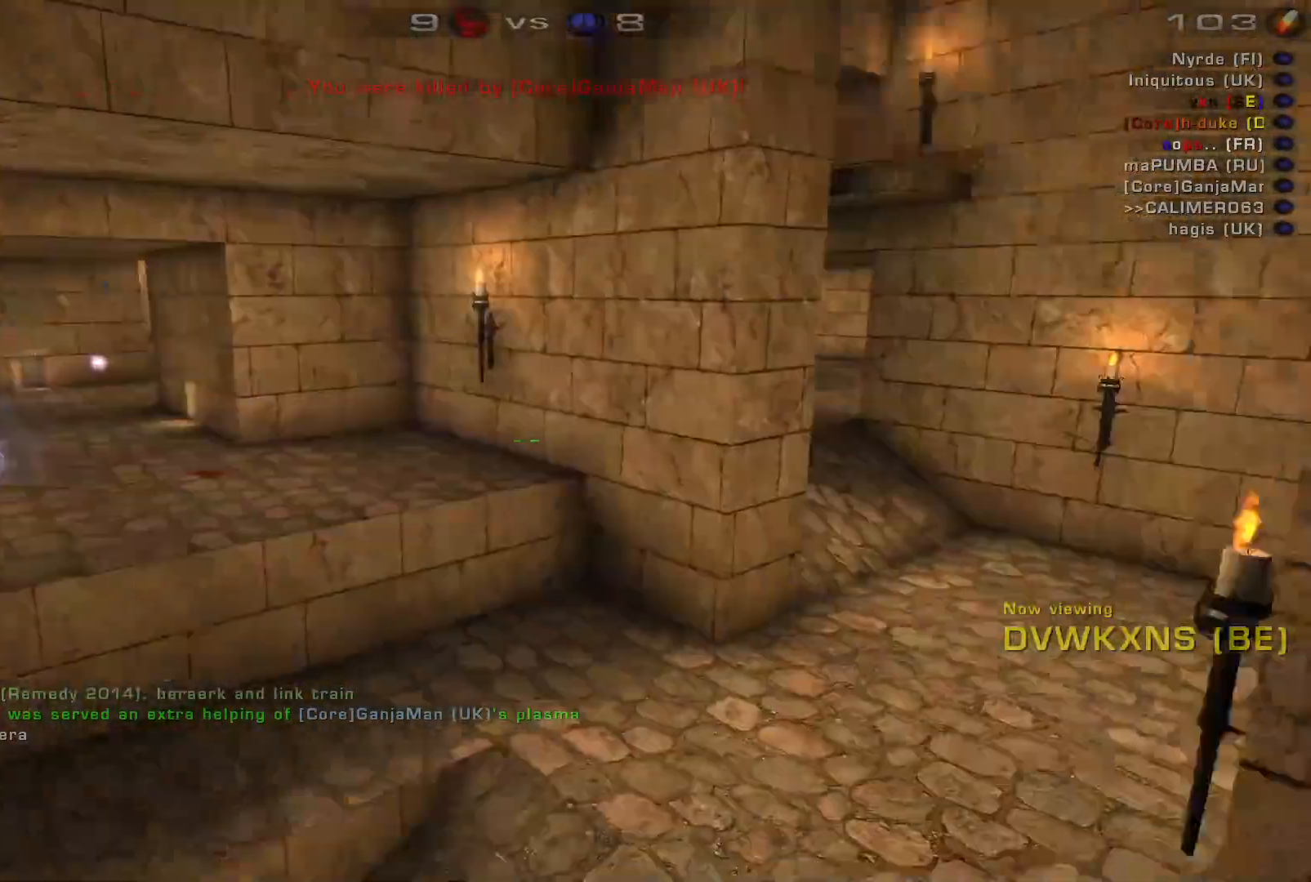
{"keys": [], "mouse": [], "events": []}
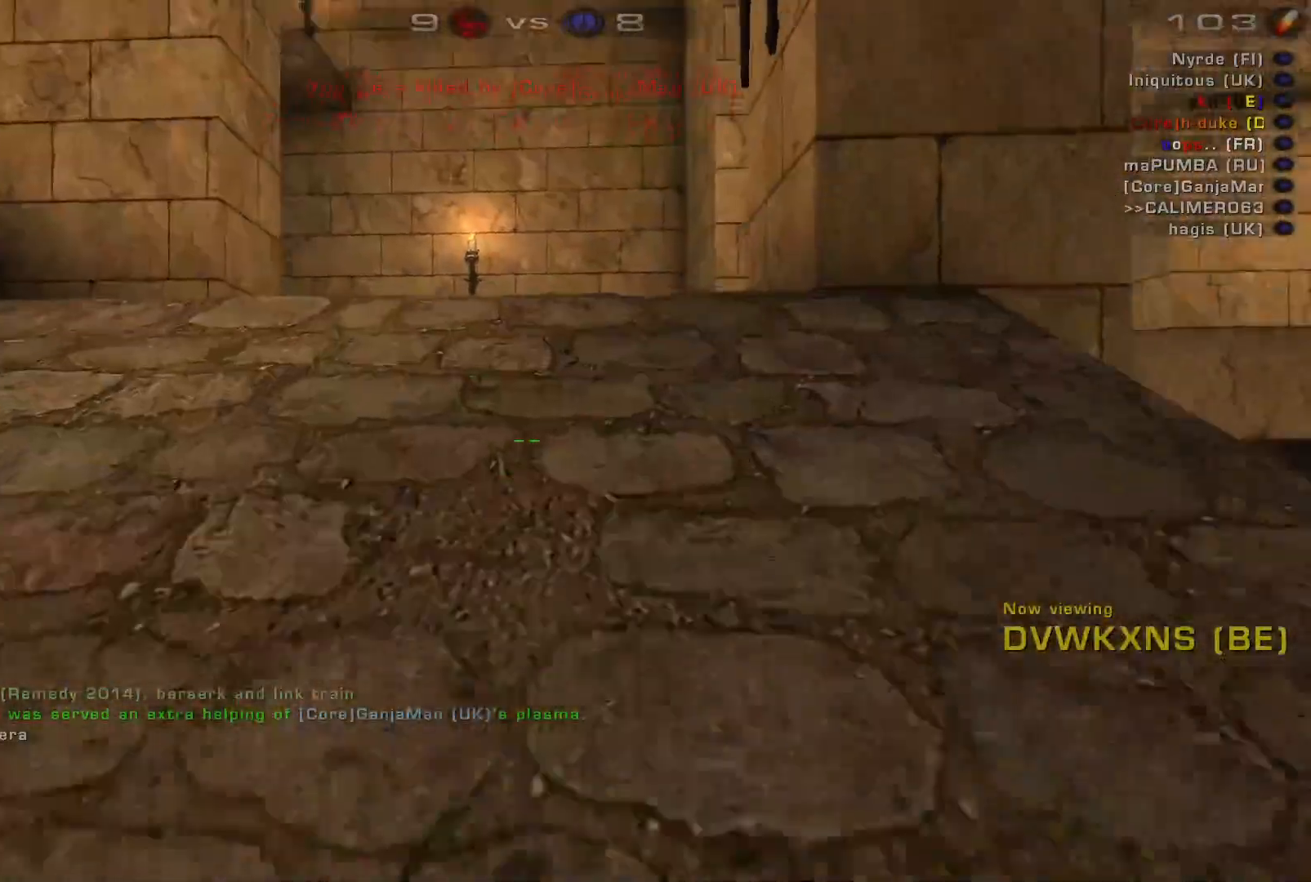
{"keys": [], "mouse": [], "events": []}
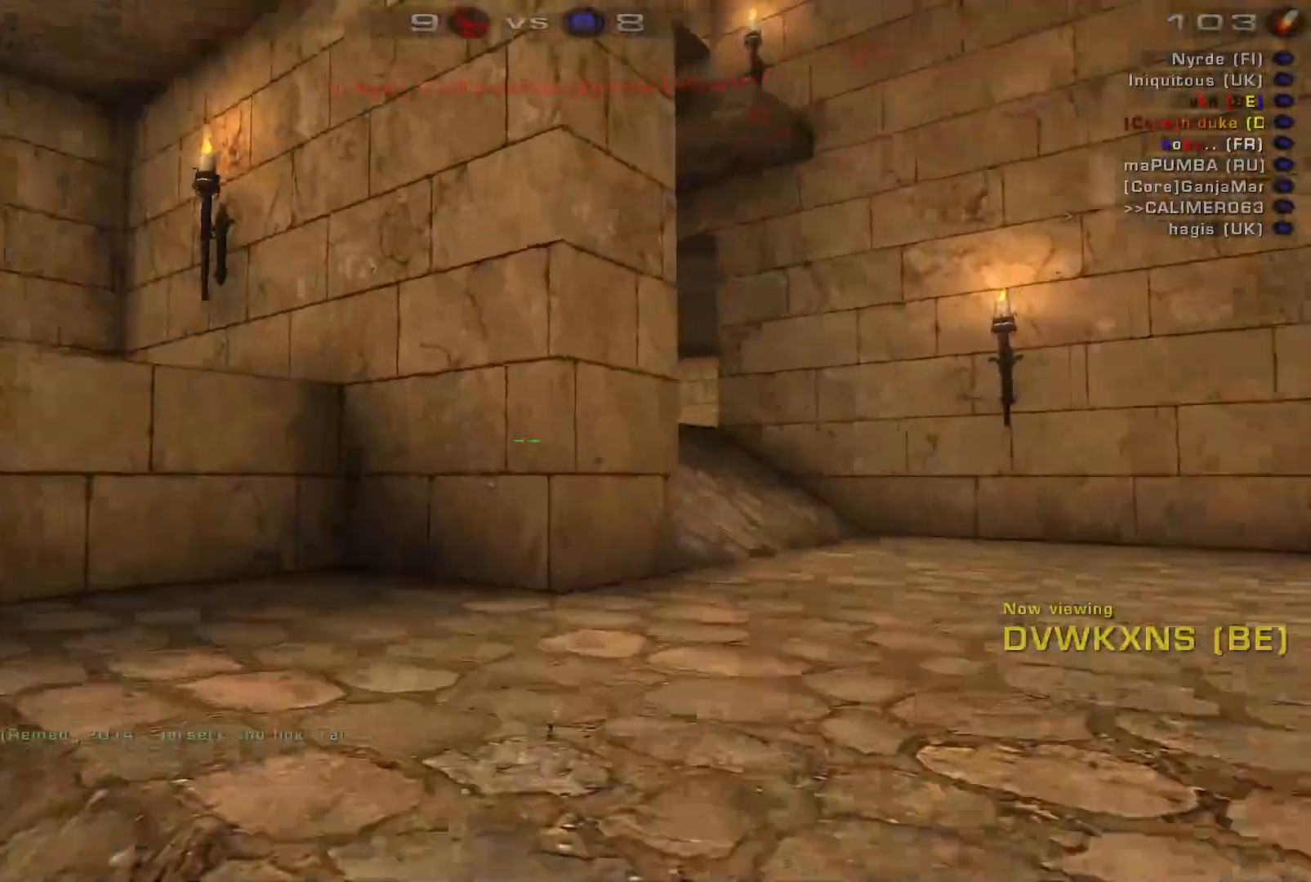
{"keys": [], "mouse": [], "events": []}
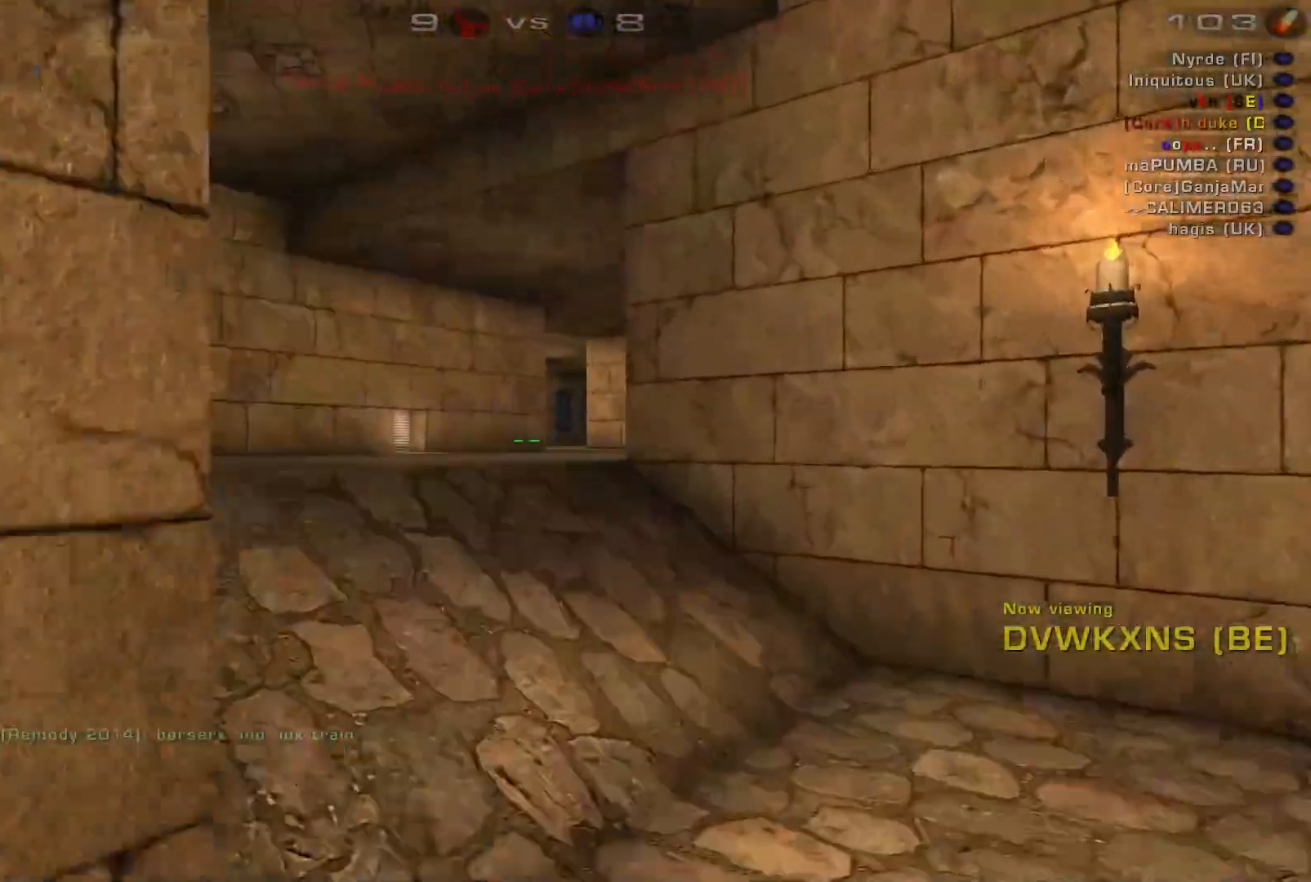
{"keys": [], "mouse": [], "events": []}
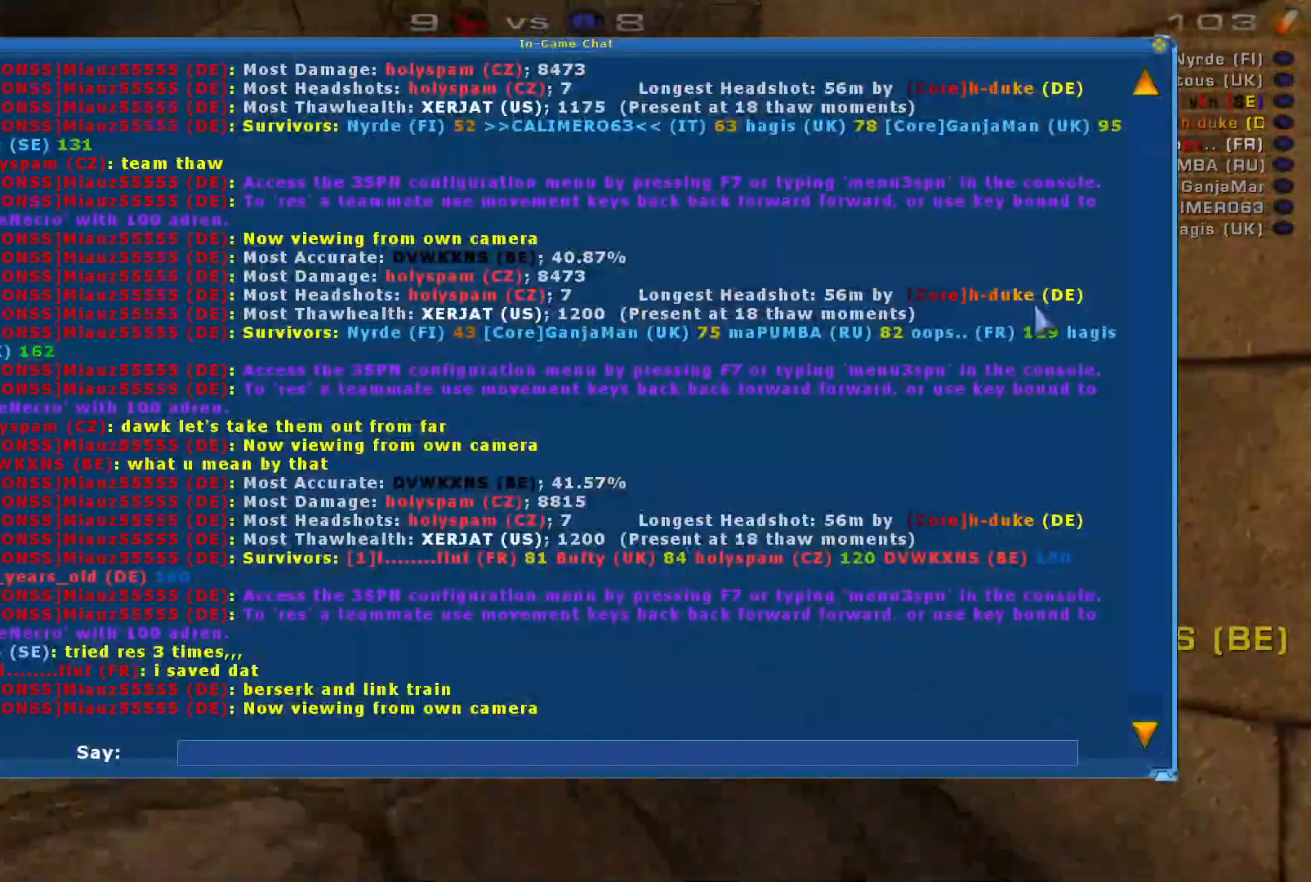
{"keys": [], "mouse": [], "events": []}
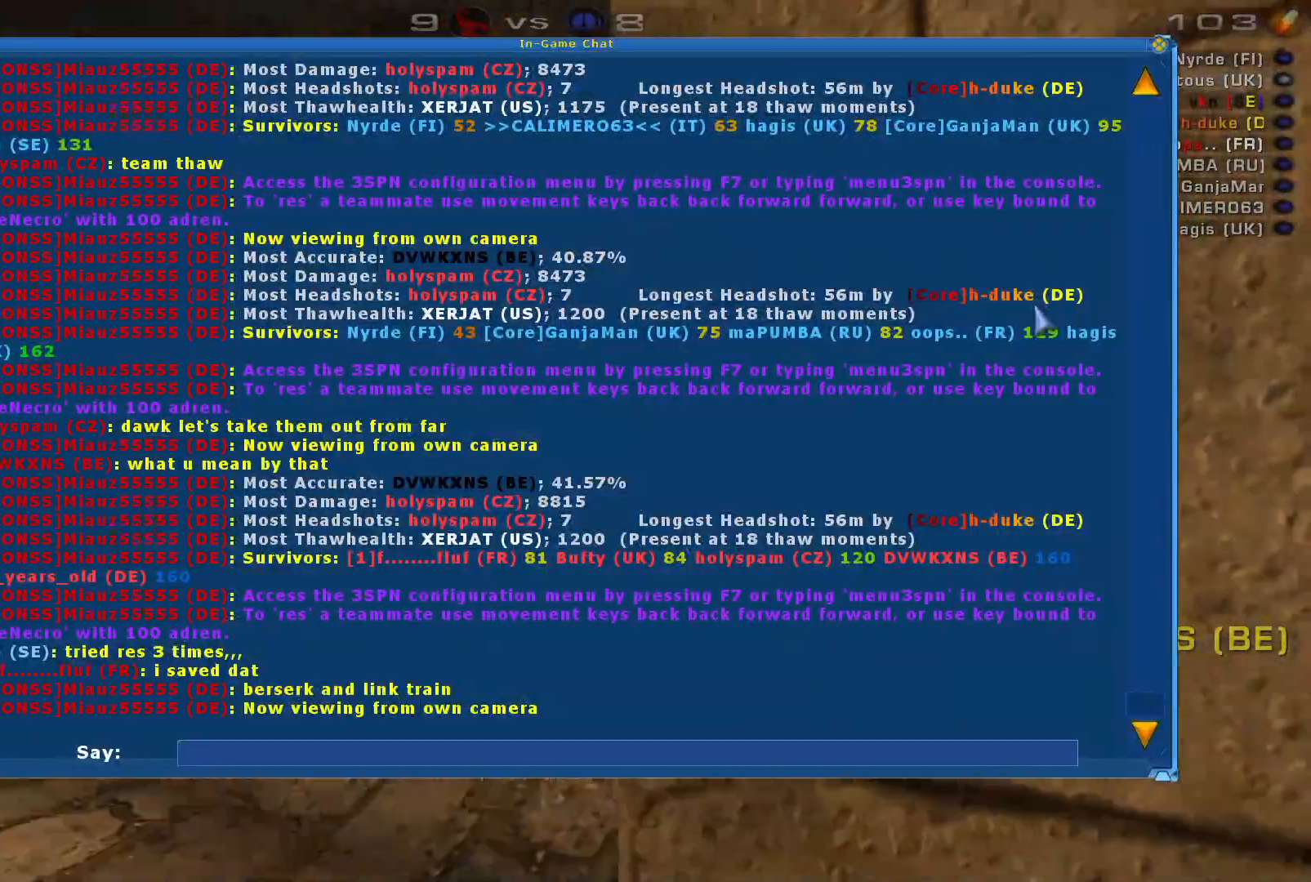
{"keys": [], "mouse": [], "events": []}
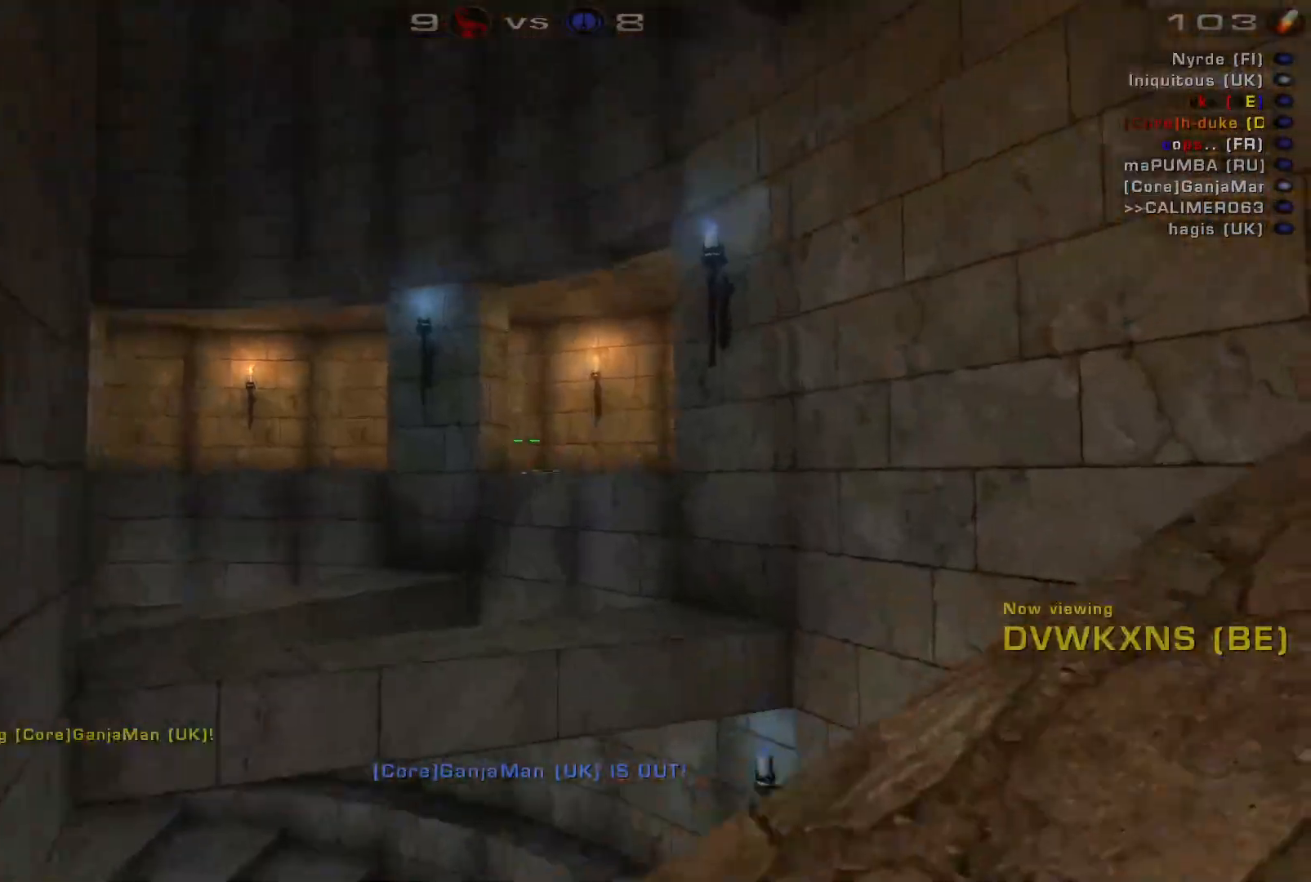
{"keys": [], "mouse": [], "events": []}
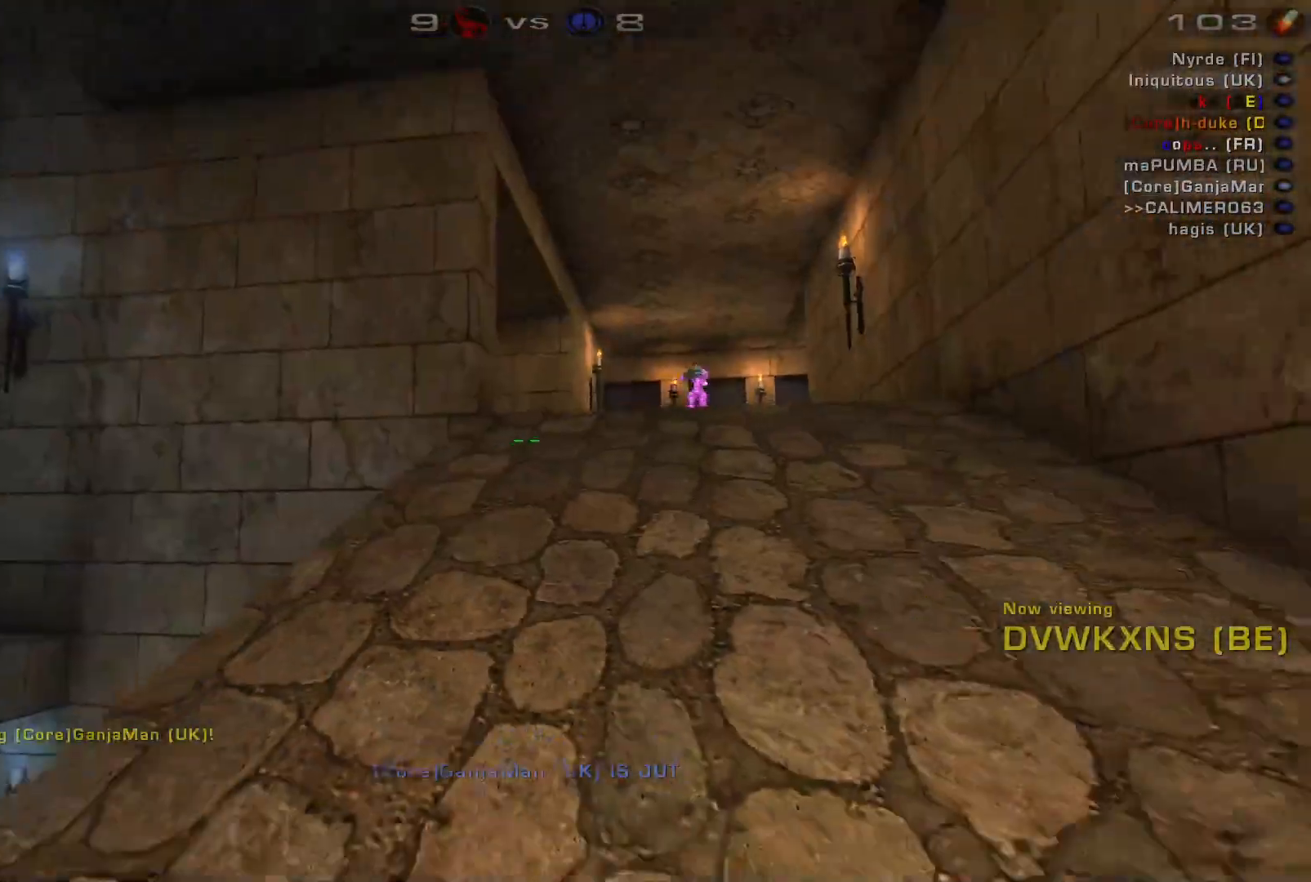
{"keys": [], "mouse": [], "events": []}
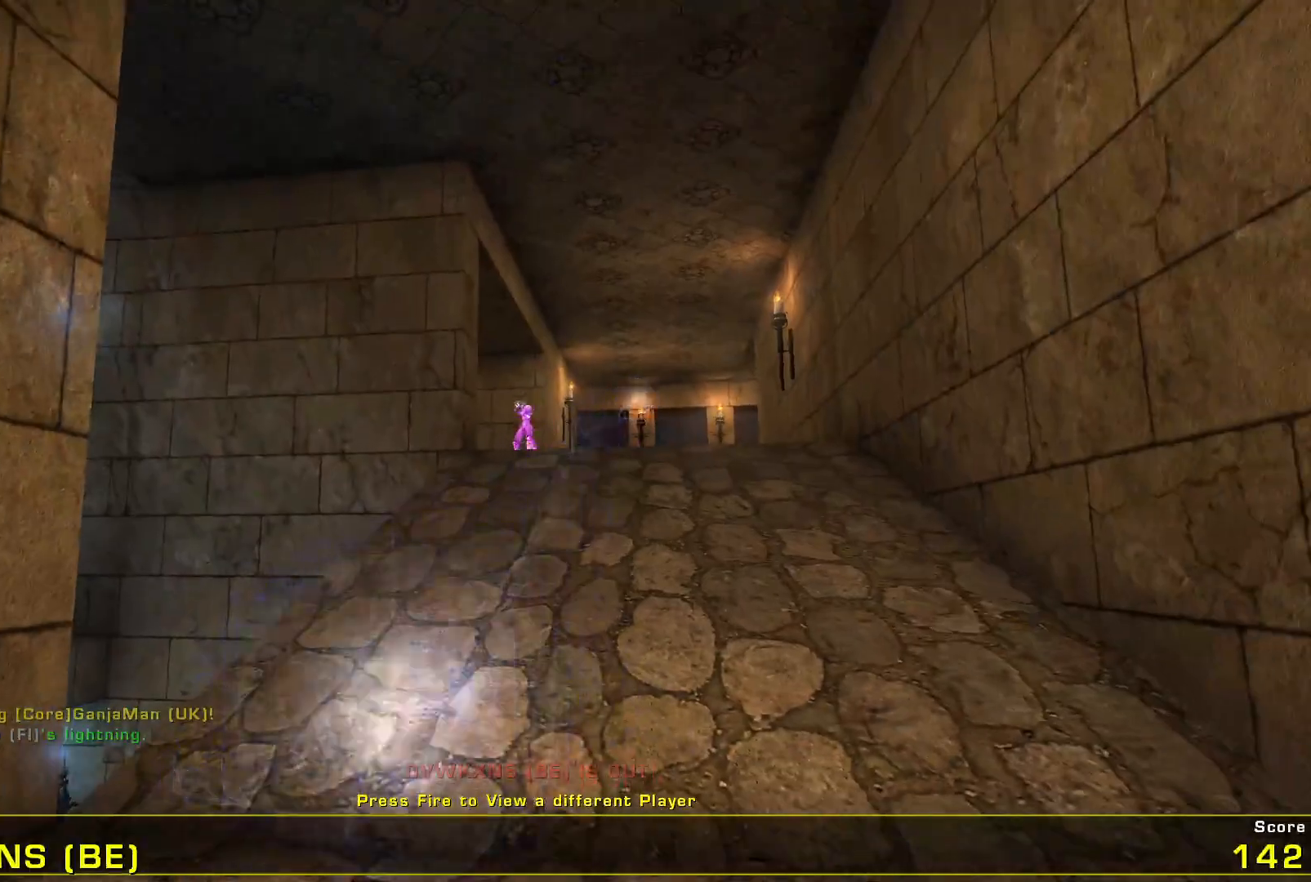
{"keys": [], "mouse": ["left"], "events": [[367, "mouse_left", "down"]]}
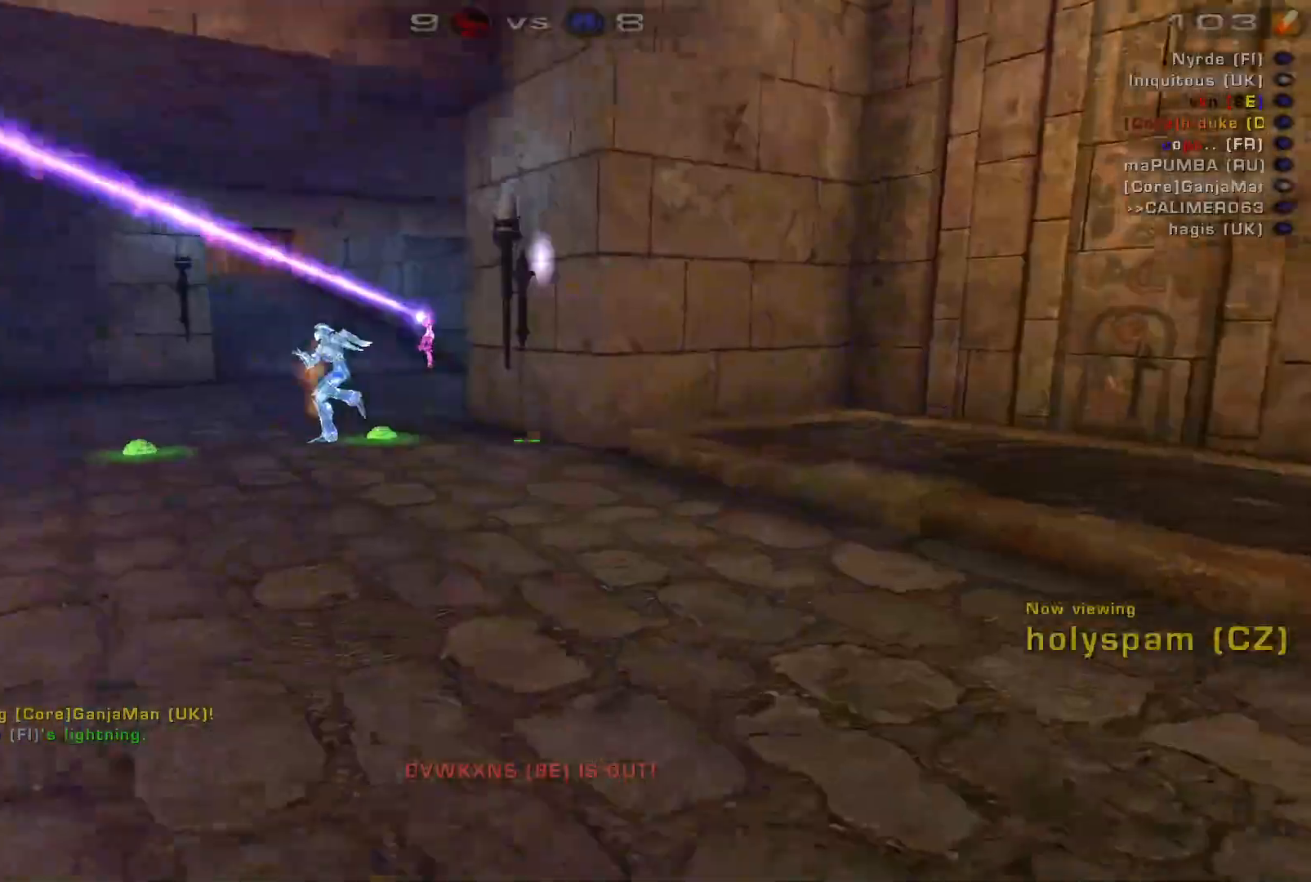
{"keys": [], "mouse": [], "events": [[33, "mouse_left", "up"]]}